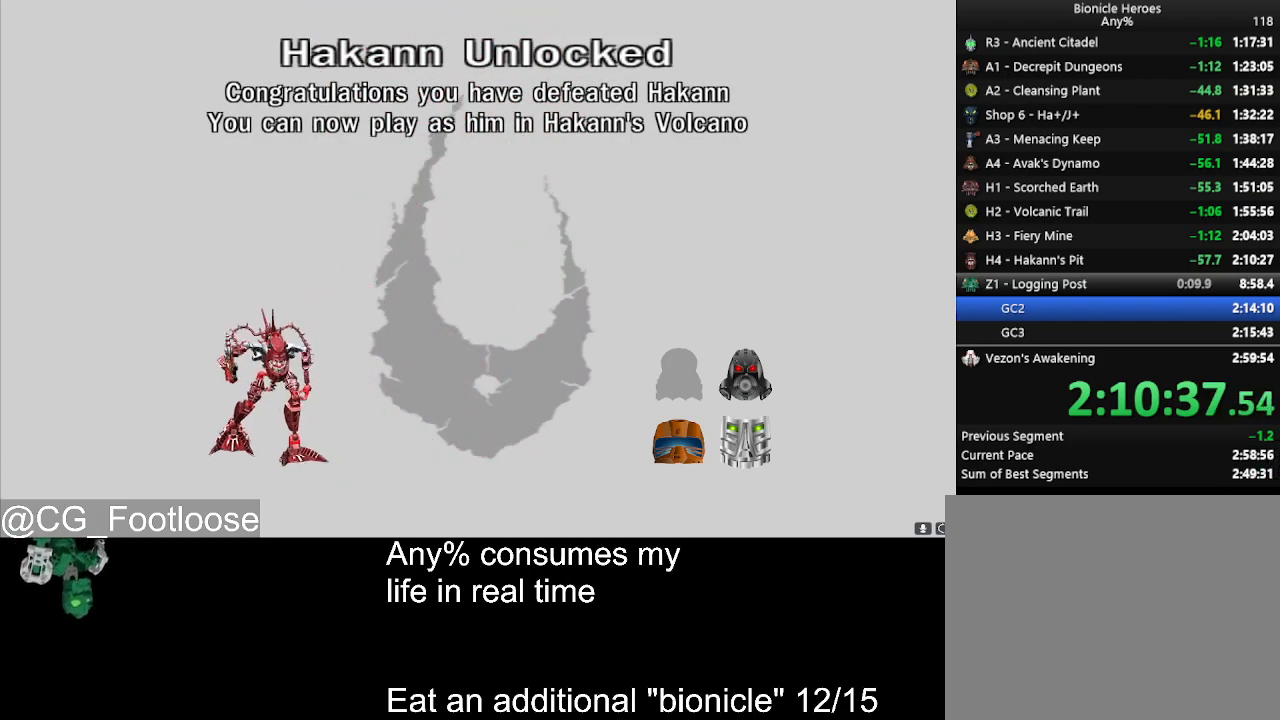
Gameplay with keyboard and mouse; each line is a JSON object with the keys and mouse buttons held at the frame after it. "events" lists presses ("down") and releases ("up") of "1", "a", "d", "down", "escape", "left", "q", "return", "right", "s", "space", "up", "w", "mouse_left", "mouse_wheel_up" and "mouse_wheel_down" between this image and that frame as [ms after this image, input, new state], when the widget could be followed in between. "mouse_left", "mouse_wheel_up", "mouse_wheel_down" = the "left", "wheel_up", "wheel_down" buttons of the "mouse" list. No other keys are recorded. Not read: mouse_move.
{"keys": [], "mouse": ["left"], "events": [[83, "mouse_left", "down"], [133, "mouse_left", "up"], [216, "mouse_left", "down"], [266, "mouse_left", "up"], [366, "mouse_left", "down"], [416, "mouse_left", "up"], [500, "mouse_left", "down"]]}
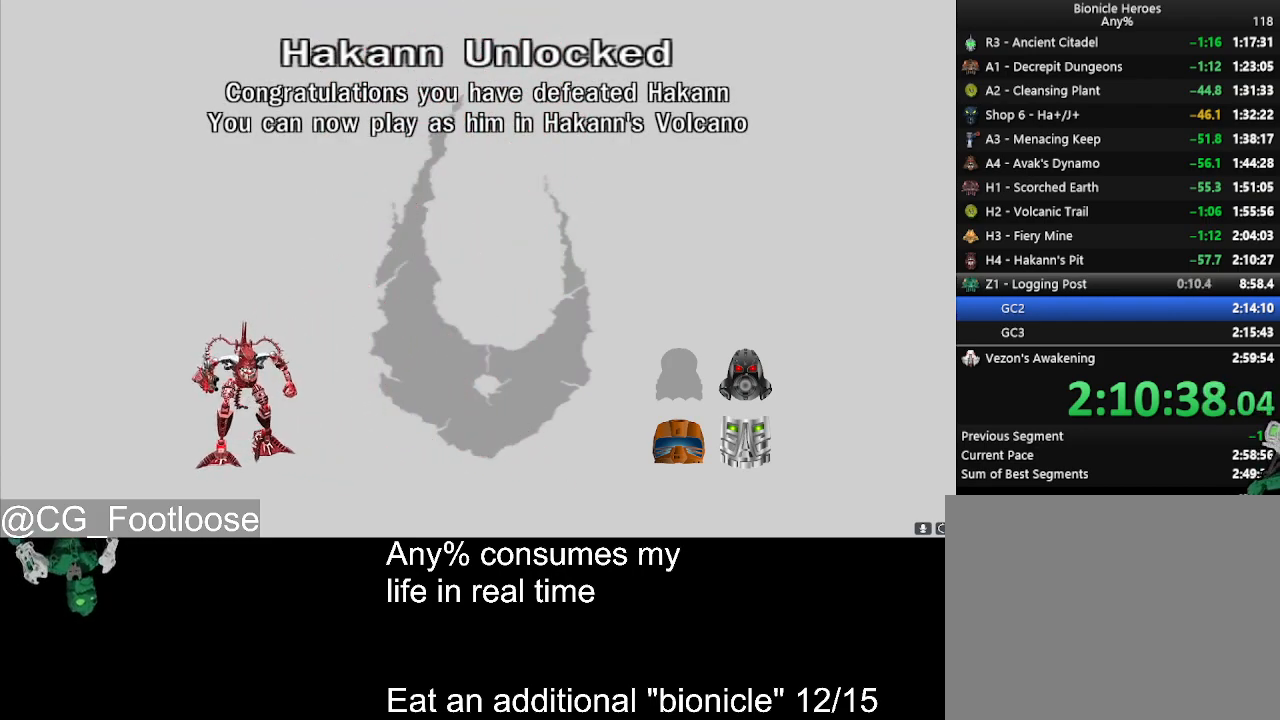
{"keys": [], "mouse": ["left"], "events": [[100, "mouse_left", "up"], [150, "mouse_left", "down"], [233, "mouse_left", "up"], [283, "mouse_left", "down"], [383, "mouse_left", "up"], [416, "mouse_left", "down"]]}
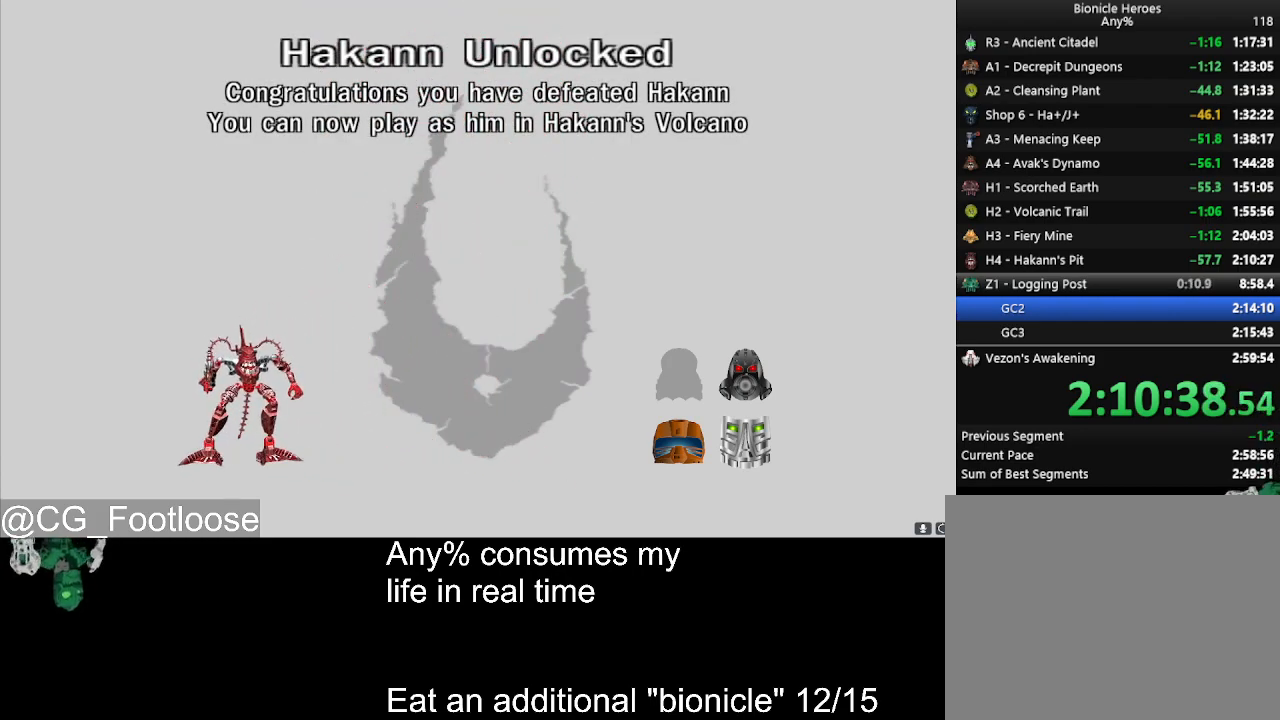
{"keys": [], "mouse": [], "events": [[16, "mouse_left", "up"], [66, "mouse_left", "down"], [166, "mouse_left", "up"], [200, "mouse_left", "down"], [300, "mouse_left", "up"], [400, "mouse_left", "down"], [433, "mouse_left", "up"]]}
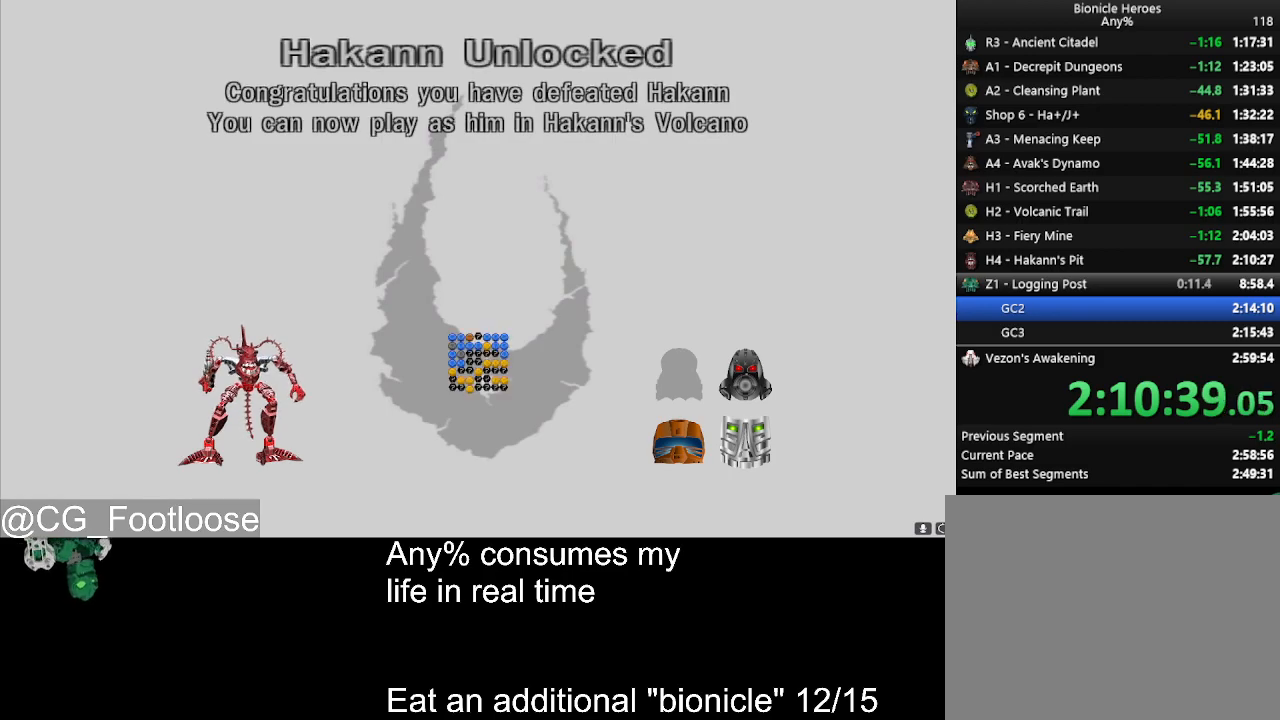
{"keys": [], "mouse": ["left"], "events": [[33, "mouse_left", "down"], [83, "mouse_left", "up"], [116, "mouse_left", "down"], [216, "mouse_left", "up"], [316, "mouse_left", "down"], [400, "mouse_left", "up"], [450, "mouse_left", "down"]]}
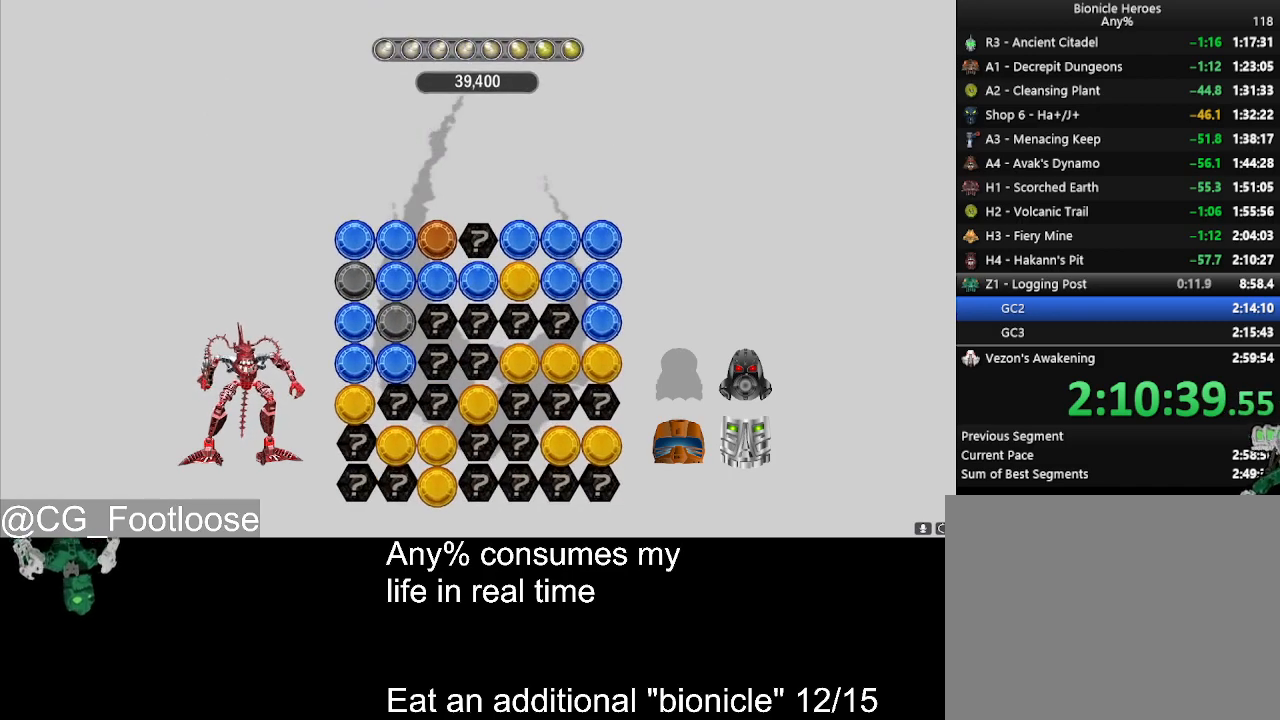
{"keys": [], "mouse": [], "events": [[50, "mouse_left", "up"], [100, "mouse_left", "down"], [200, "mouse_left", "up"], [283, "mouse_left", "down"], [333, "mouse_left", "up"], [433, "mouse_left", "down"], [466, "mouse_left", "up"]]}
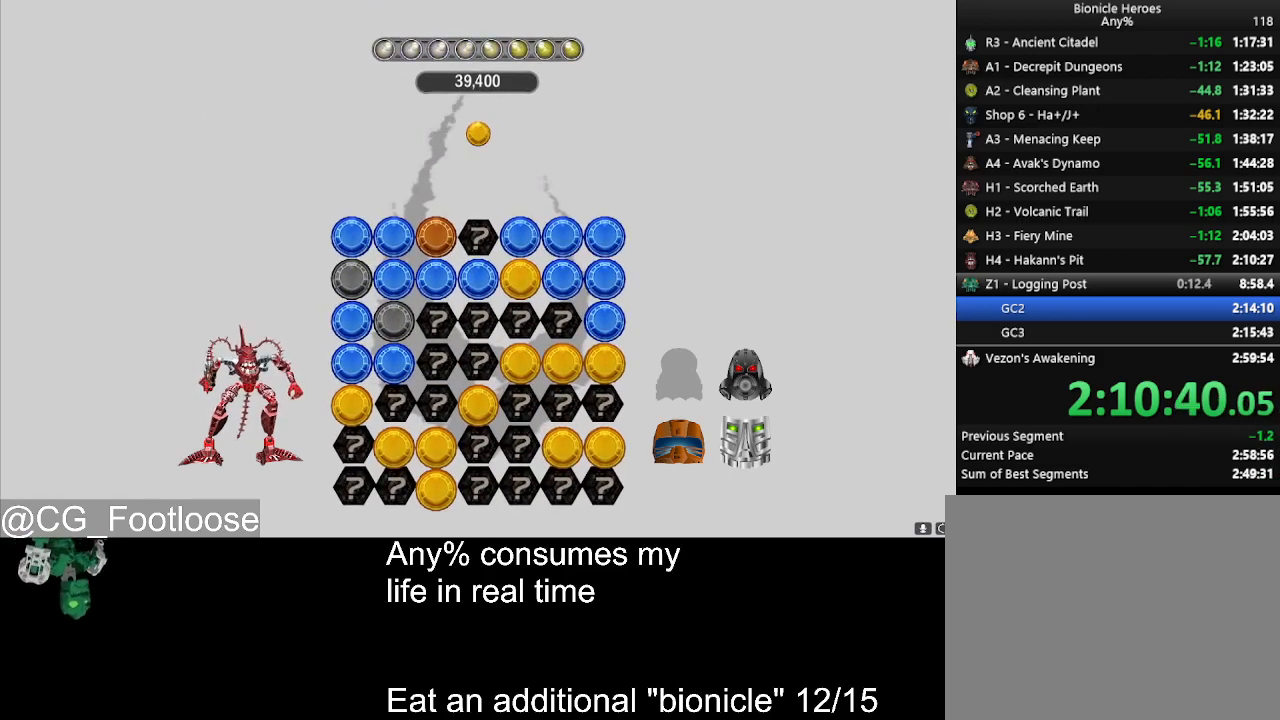
{"keys": [], "mouse": ["left"], "events": [[66, "mouse_left", "down"], [116, "mouse_left", "up"], [200, "mouse_left", "down"], [250, "mouse_left", "up"], [300, "mouse_left", "down"], [383, "mouse_left", "up"], [433, "mouse_left", "down"]]}
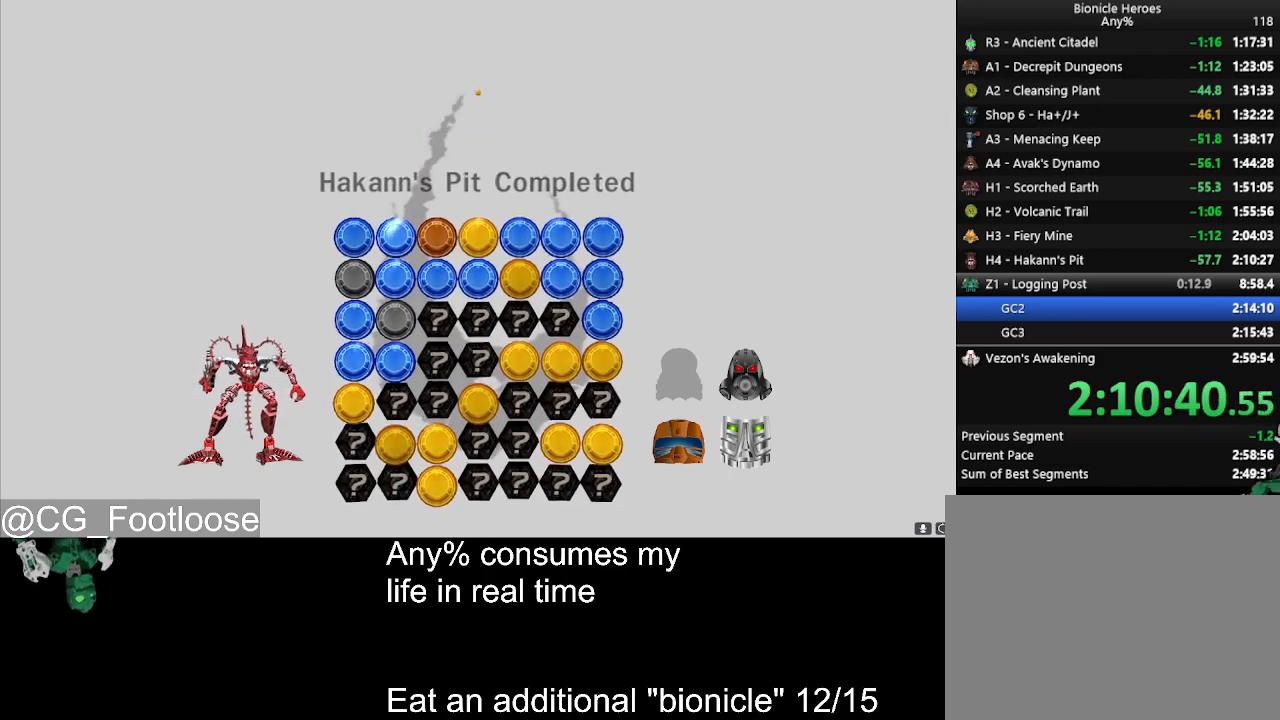
{"keys": [], "mouse": ["left"], "events": [[33, "mouse_left", "up"], [83, "mouse_left", "down"], [133, "mouse_left", "up"], [216, "mouse_left", "down"], [266, "mouse_left", "up"], [366, "mouse_left", "down"], [416, "mouse_left", "up"], [450, "mouse_left", "down"]]}
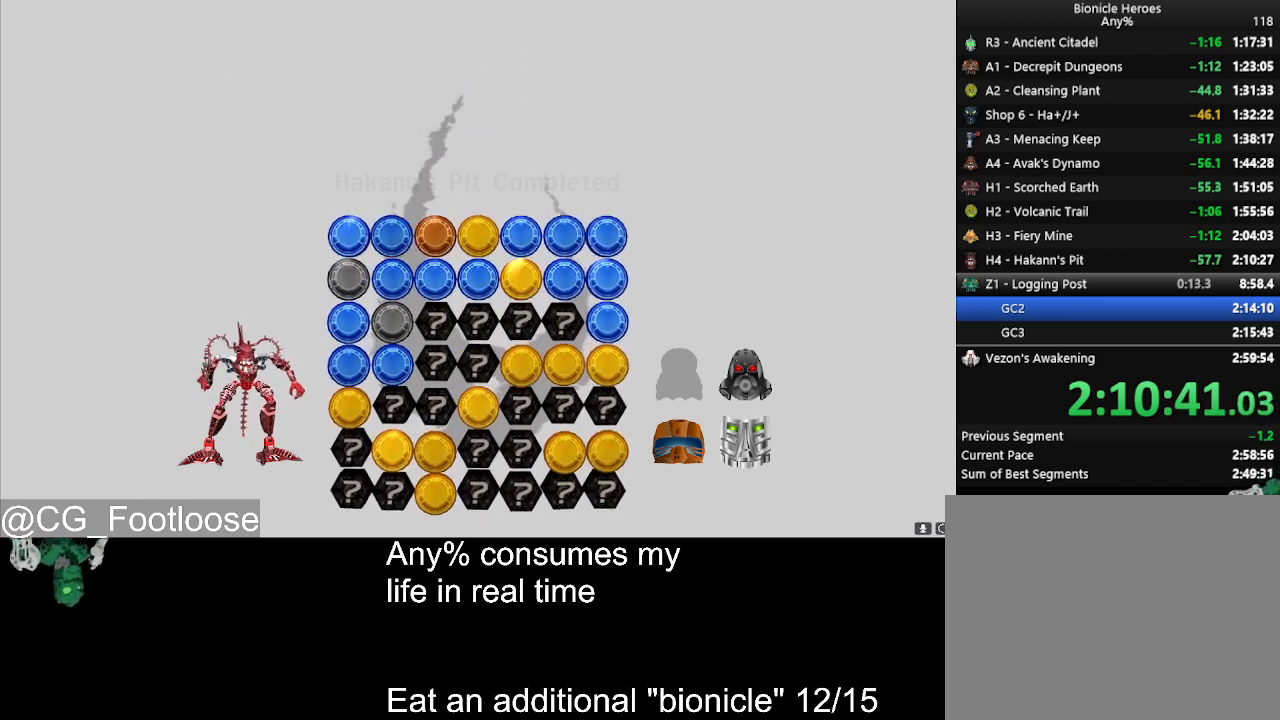
{"keys": [], "mouse": [], "events": [[50, "mouse_left", "up"], [100, "mouse_left", "down"], [183, "mouse_left", "up"], [233, "mouse_left", "down"], [283, "mouse_left", "up"], [383, "mouse_left", "down"], [416, "mouse_left", "up"]]}
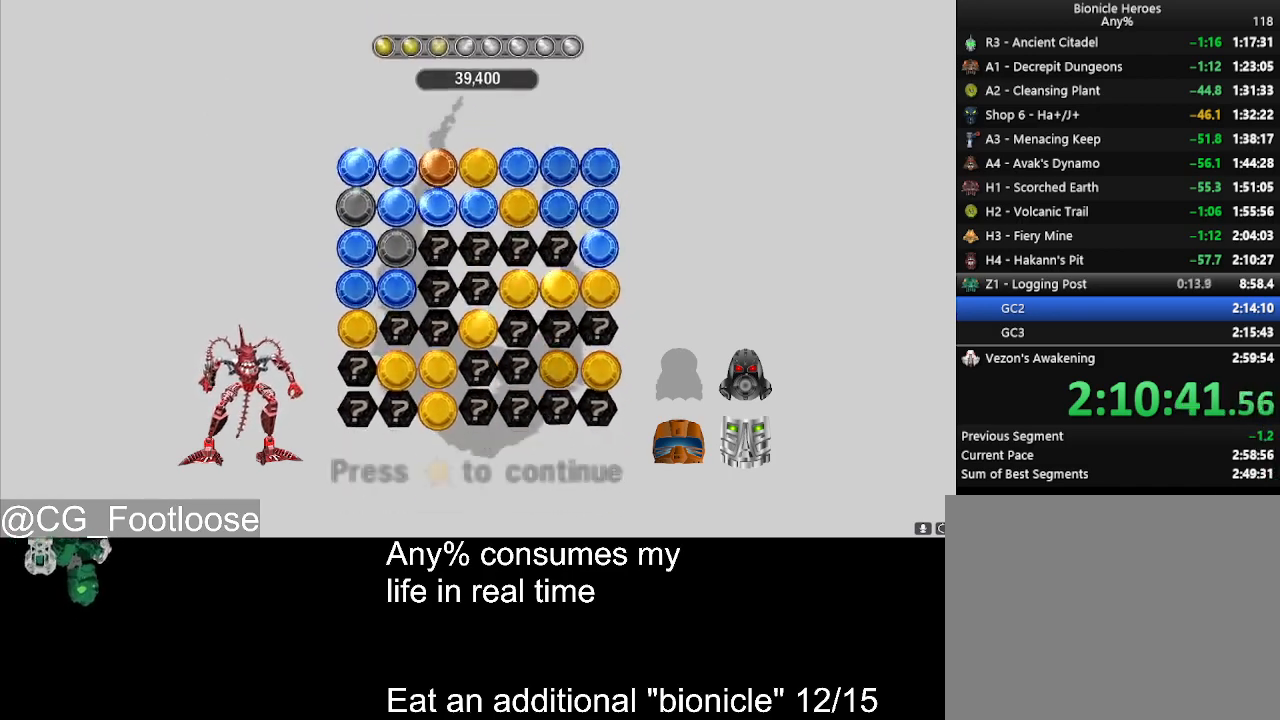
{"keys": [], "mouse": ["left"], "events": [[116, "mouse_left", "down"], [200, "mouse_left", "up"], [250, "mouse_left", "down"], [350, "mouse_left", "up"], [383, "mouse_left", "down"], [433, "mouse_left", "up"], [483, "mouse_left", "down"]]}
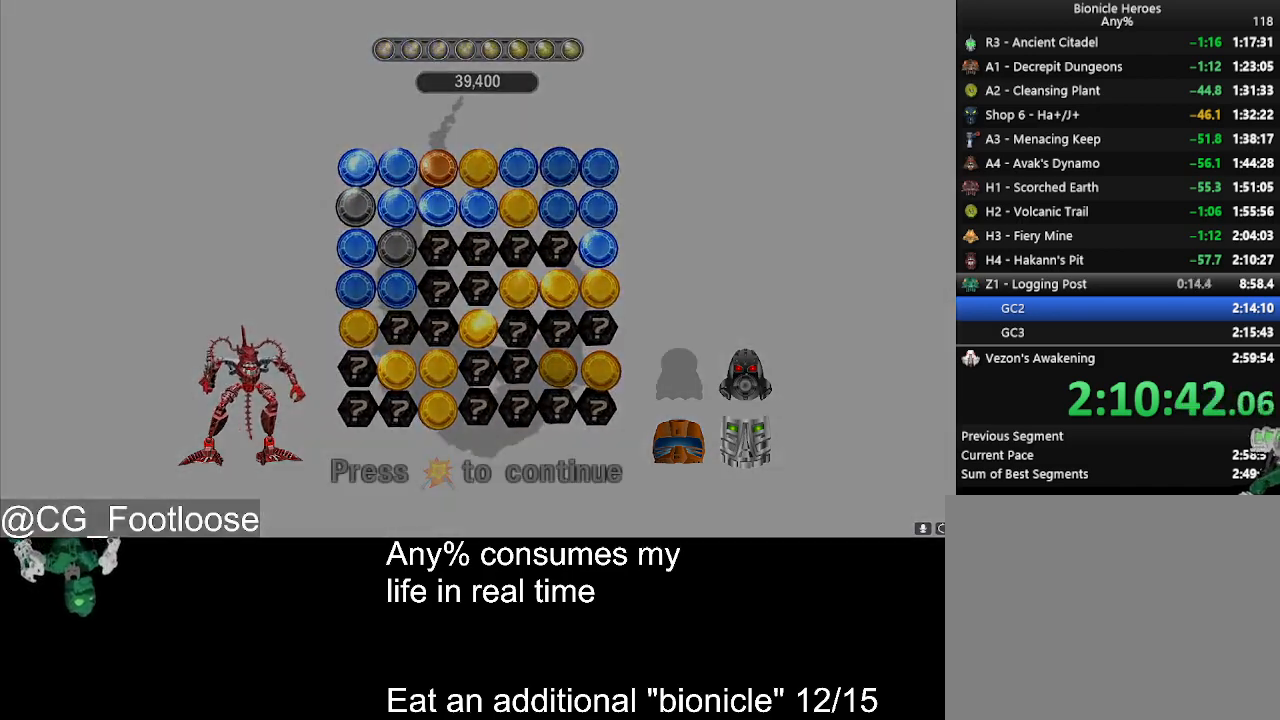
{"keys": [], "mouse": [], "events": [[83, "mouse_left", "up"], [133, "mouse_left", "down"], [216, "mouse_left", "up"]]}
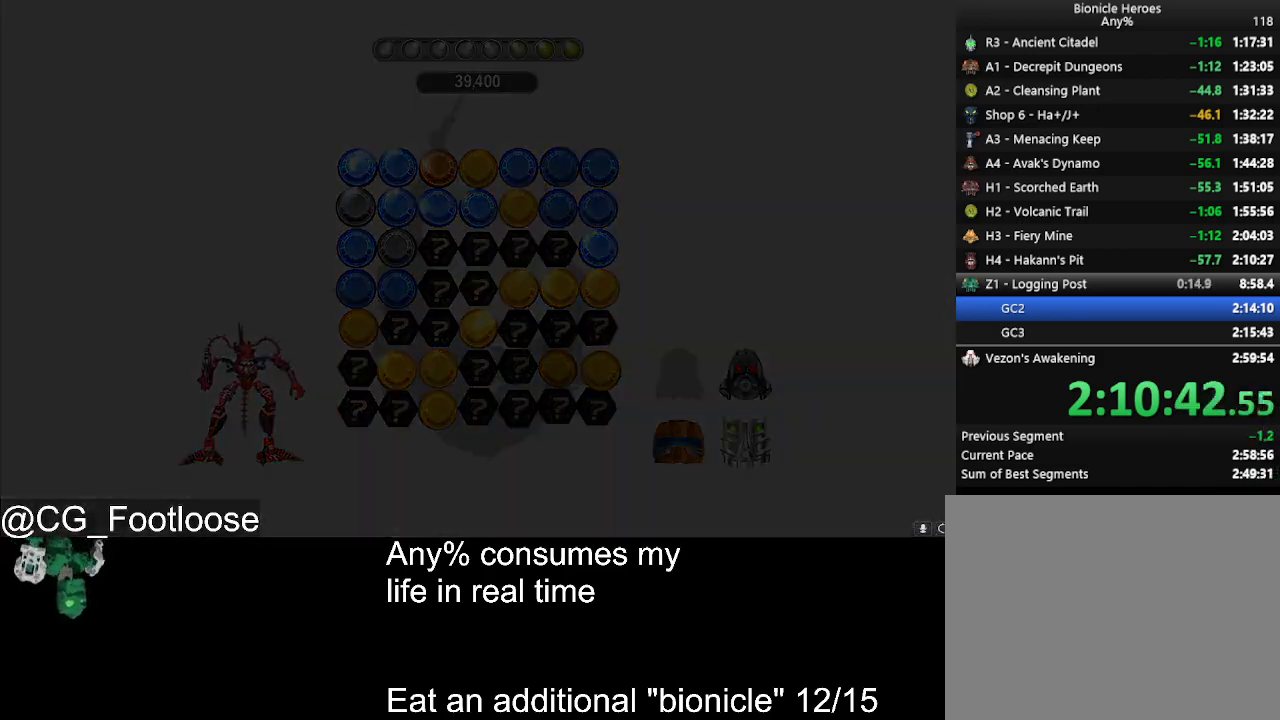
{"keys": ["d", "w"], "mouse": [], "events": [[433, "d", "down"], [433, "w", "down"]]}
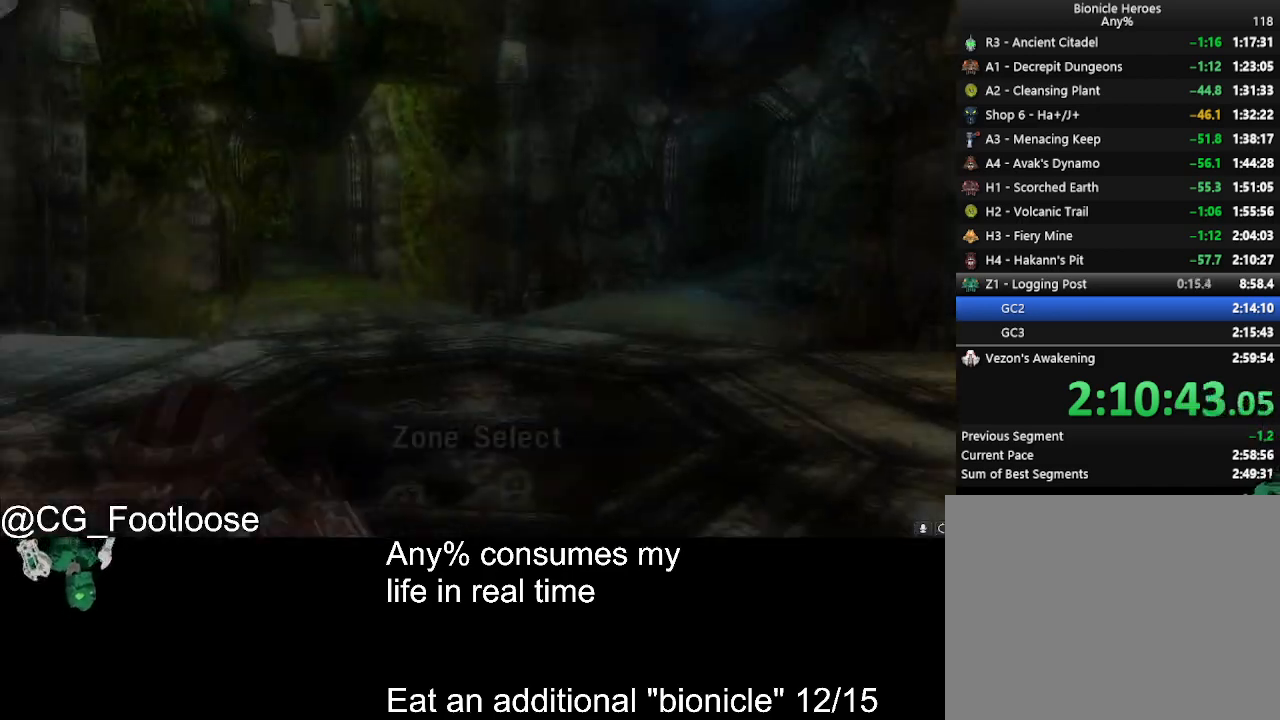
{"keys": ["d", "w"], "mouse": [], "events": []}
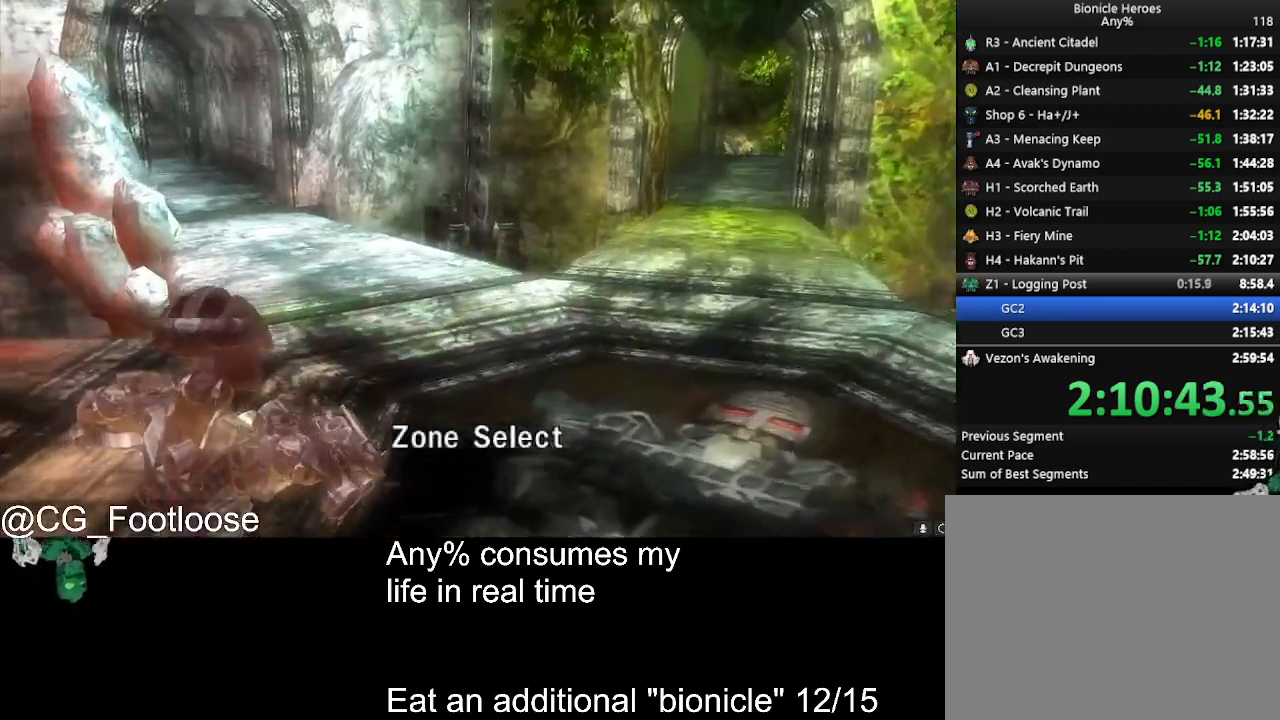
{"keys": ["d", "w"], "mouse": [], "events": []}
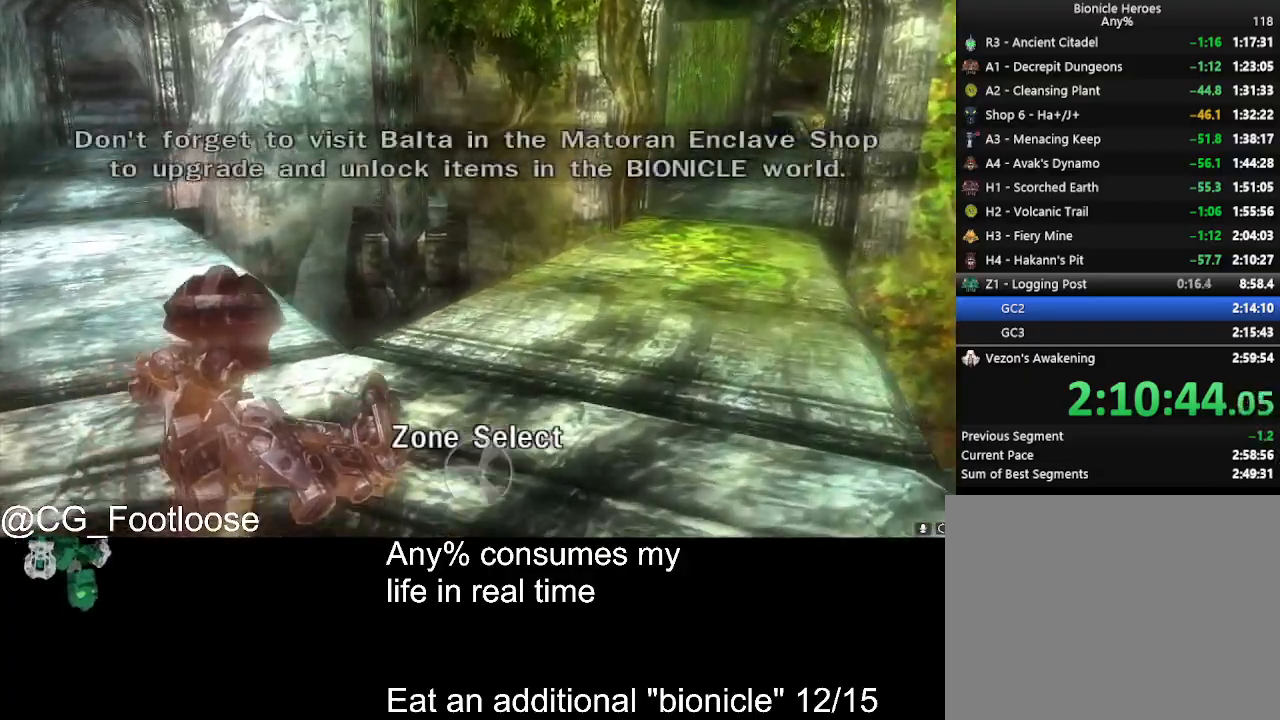
{"keys": ["d", "w"], "mouse": [], "events": []}
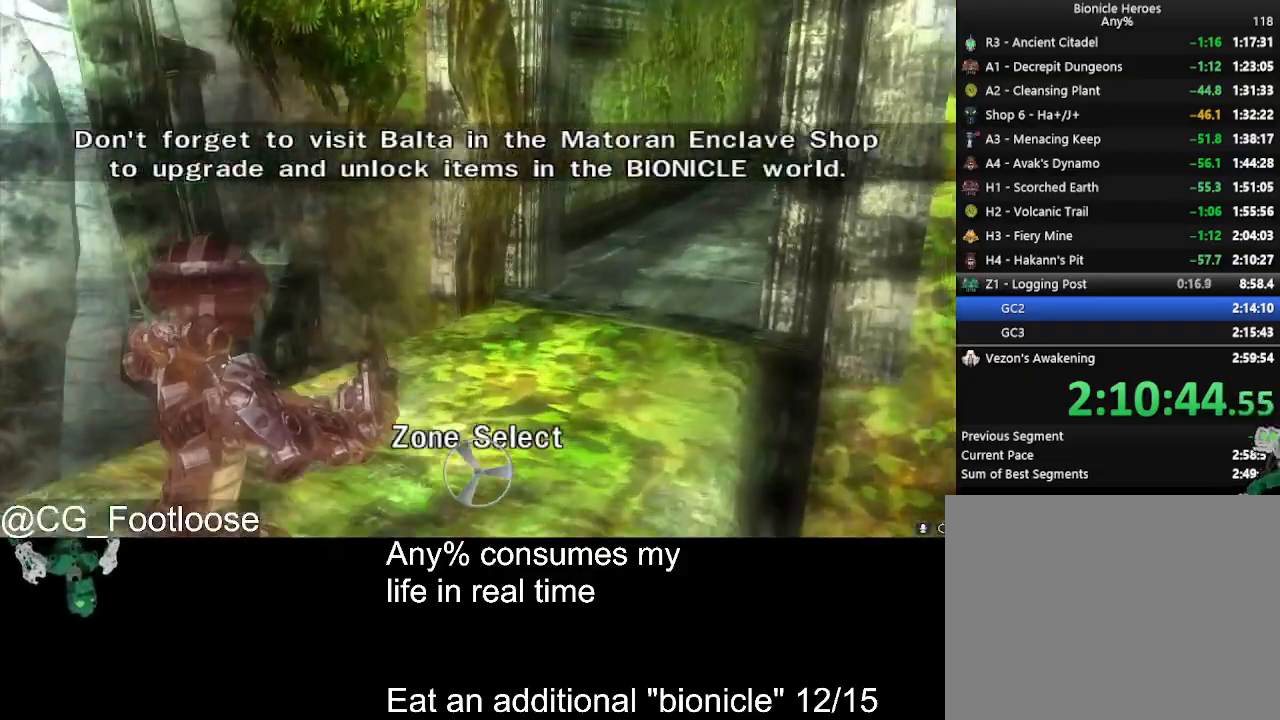
{"keys": ["d", "w"], "mouse": [], "events": [[66, "a", "down"], [166, "a", "up"]]}
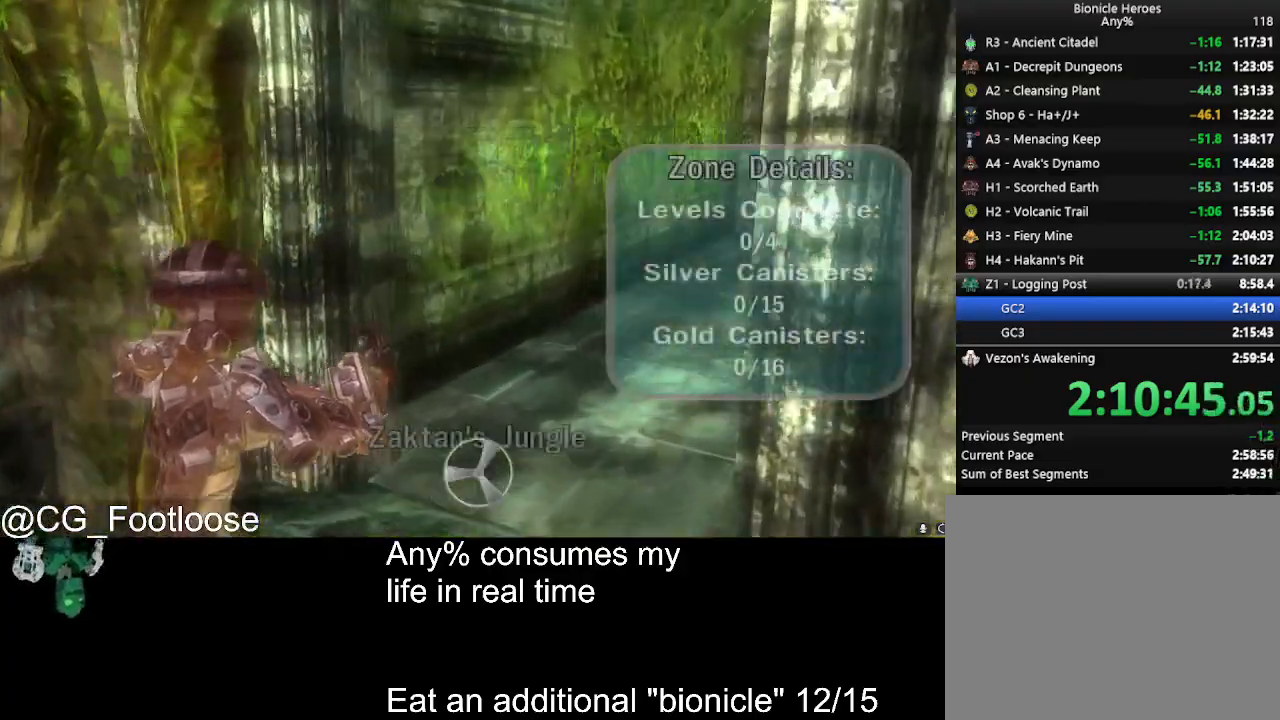
{"keys": ["d", "w"], "mouse": [], "events": [[216, "a", "down"], [266, "a", "up"]]}
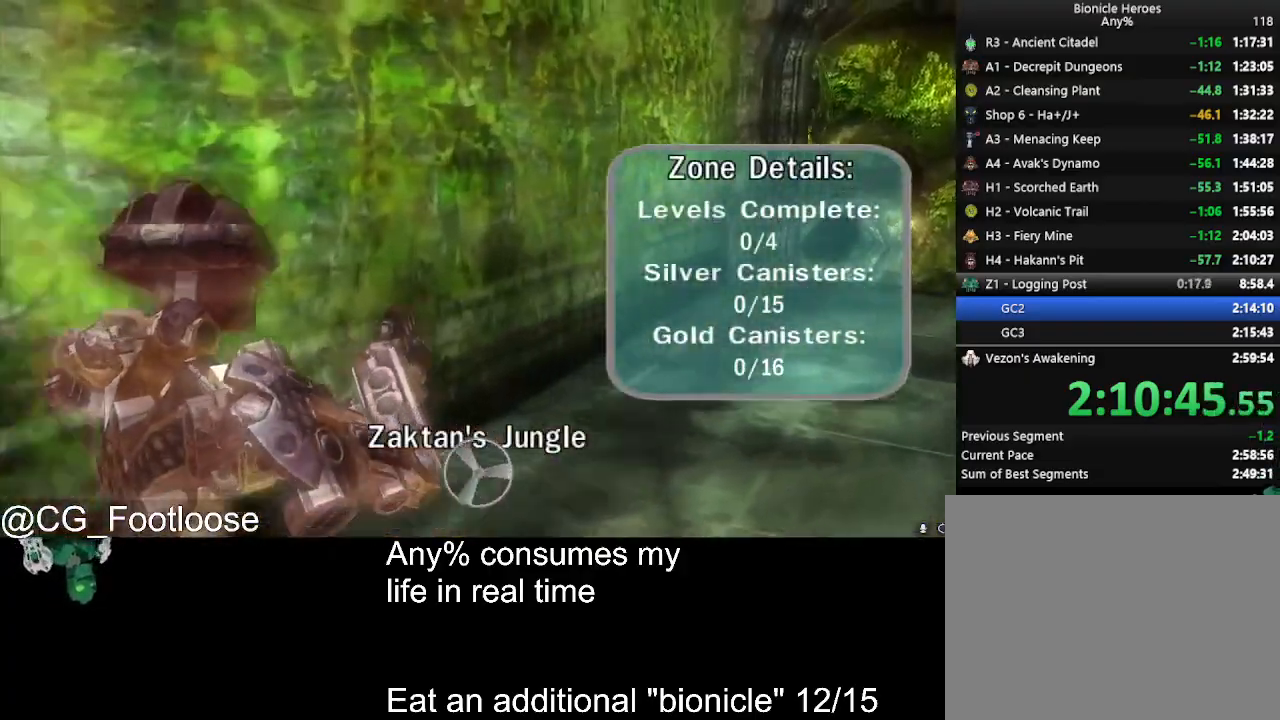
{"keys": ["d", "w"], "mouse": [], "events": []}
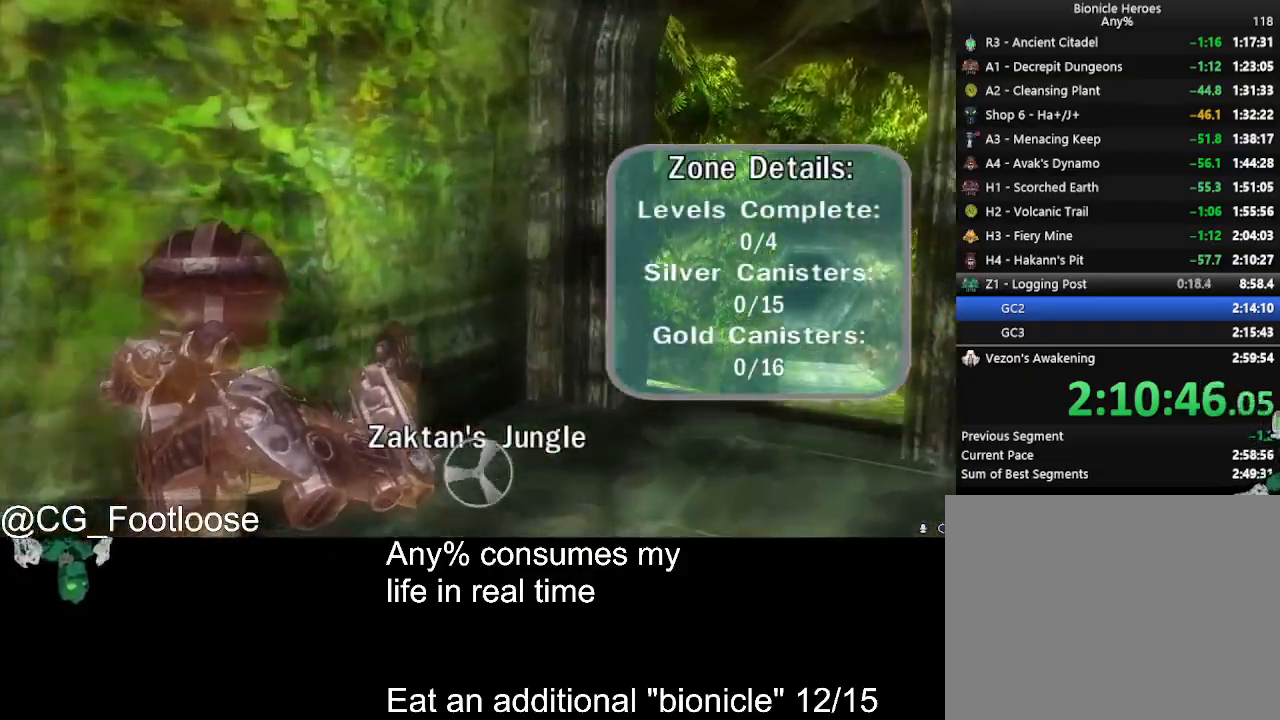
{"keys": ["d", "w"], "mouse": [], "events": []}
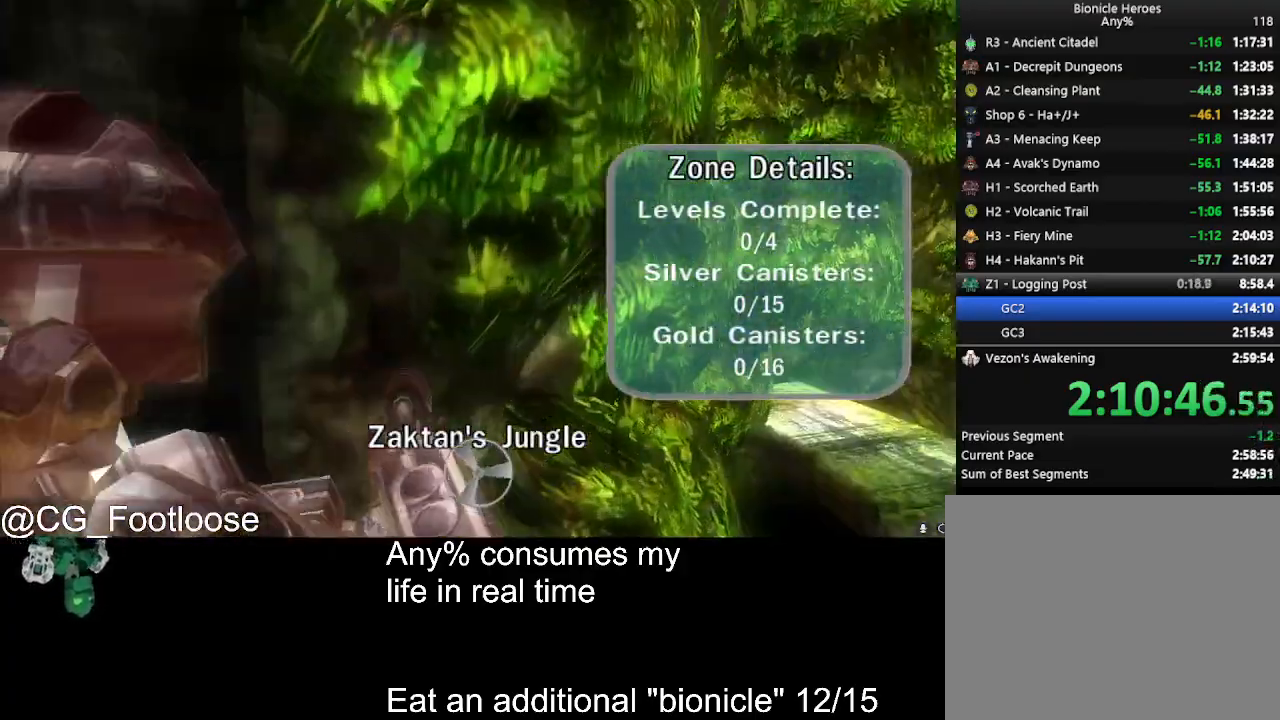
{"keys": ["d", "w"], "mouse": [], "events": []}
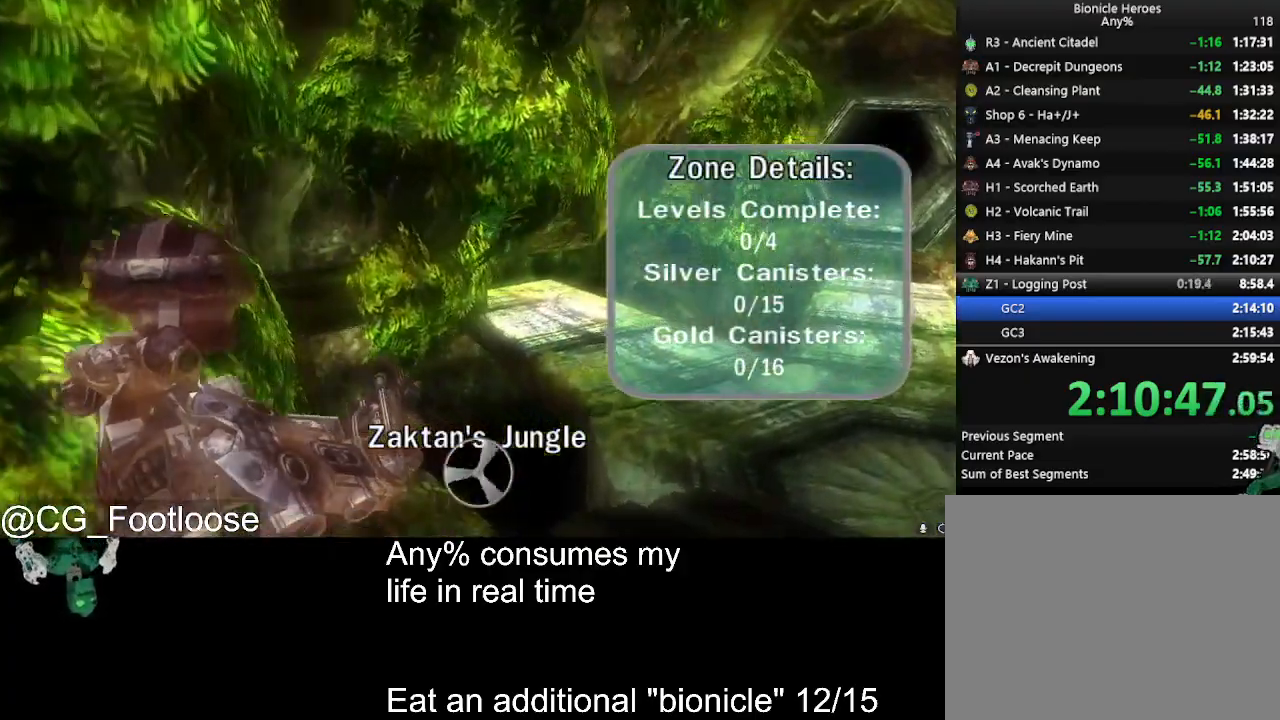
{"keys": ["d", "w"], "mouse": [], "events": []}
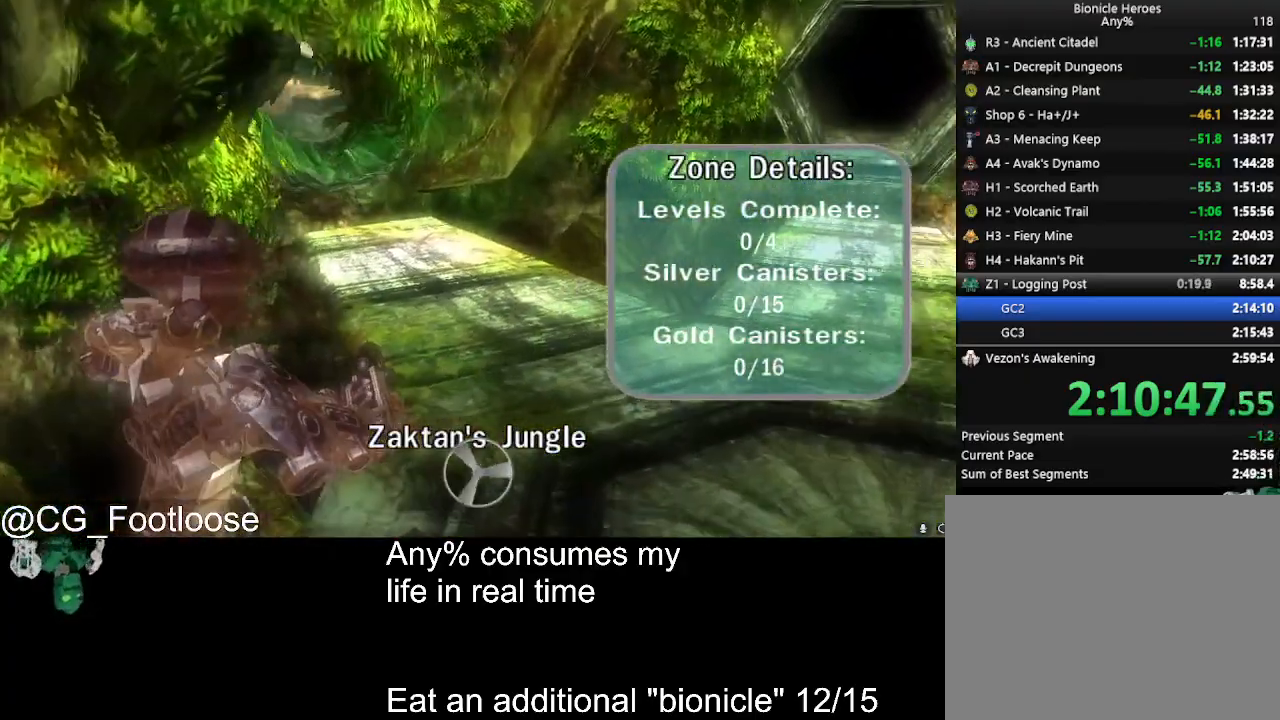
{"keys": ["a", "w"], "mouse": [], "events": [[433, "d", "up"], [483, "a", "down"]]}
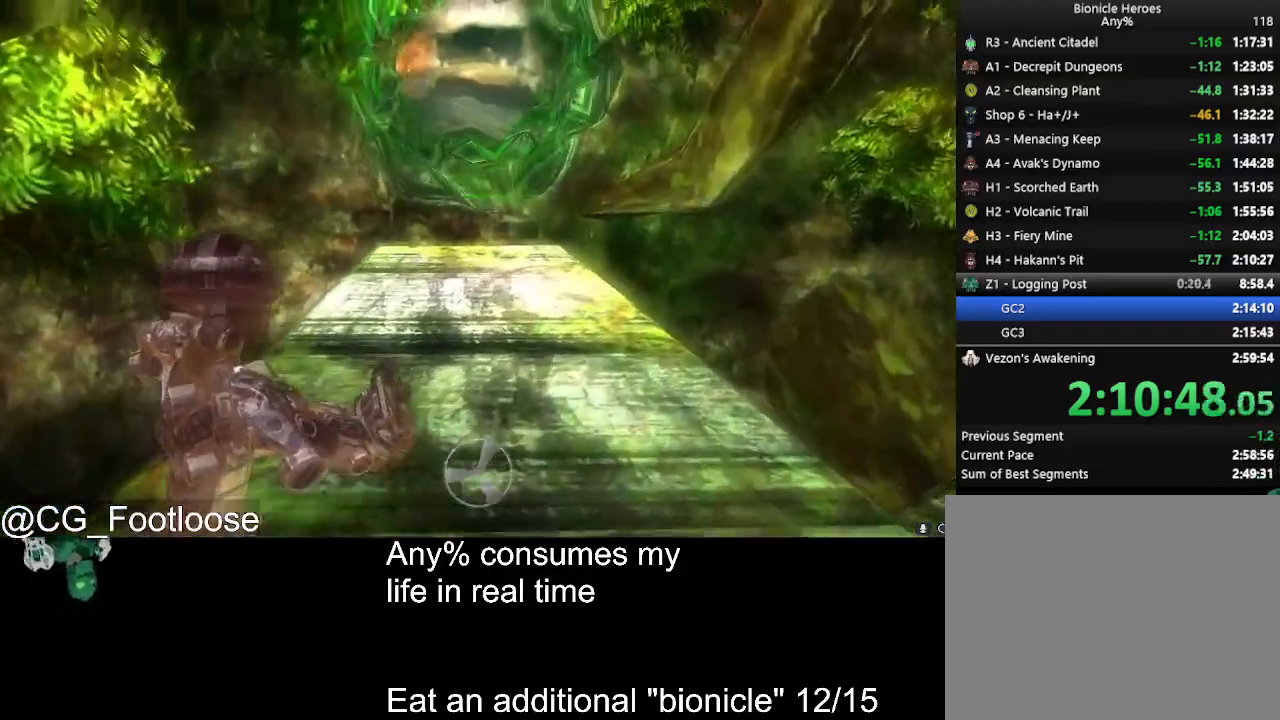
{"keys": ["w"], "mouse": [], "events": [[83, "a", "up"]]}
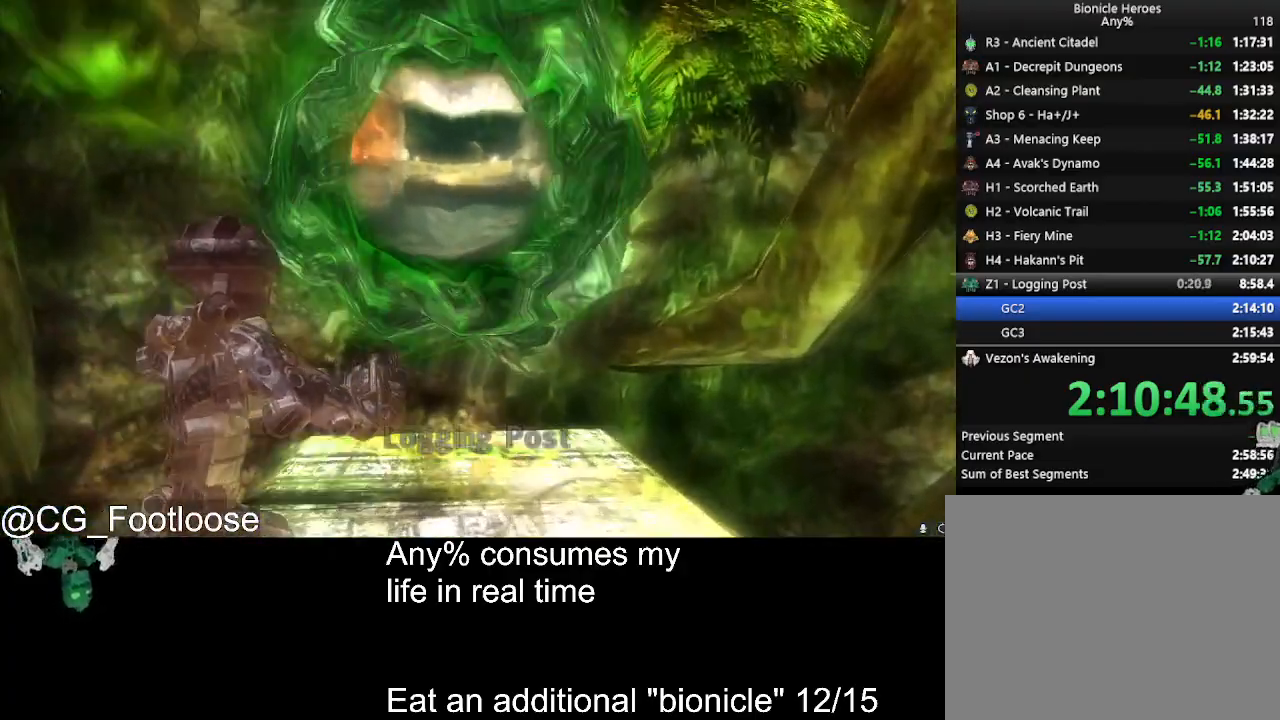
{"keys": [], "mouse": [], "events": [[50, "mouse_left", "down"], [100, "mouse_left", "up"], [183, "mouse_left", "down"], [233, "mouse_left", "up"], [333, "w", "up"]]}